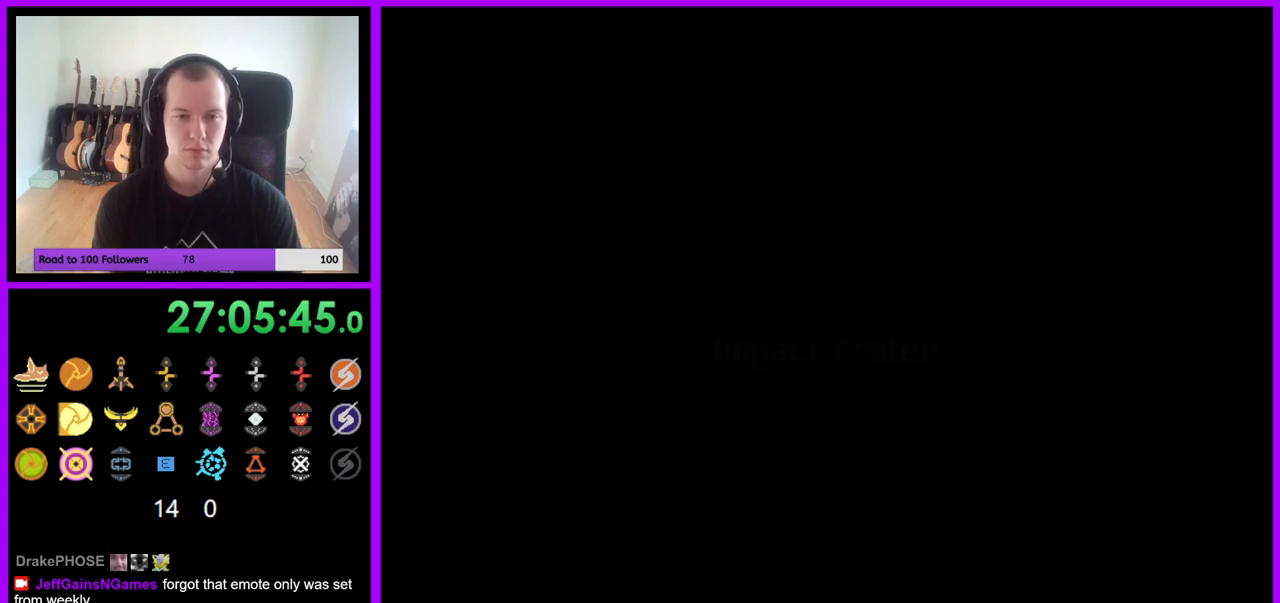
Gameplay with a controller (Nintendo layout); each line is a JSON object with the inputs held at the frame after it. "events" lists button and stick changes between this image and that frame as [ms after this image, input, new state], when the widget could be followed in between. Not read: L3 R3.
{"buttons": [], "left_stick": "up", "right_stick": "center", "events": [[450, "left_stick", "up"]]}
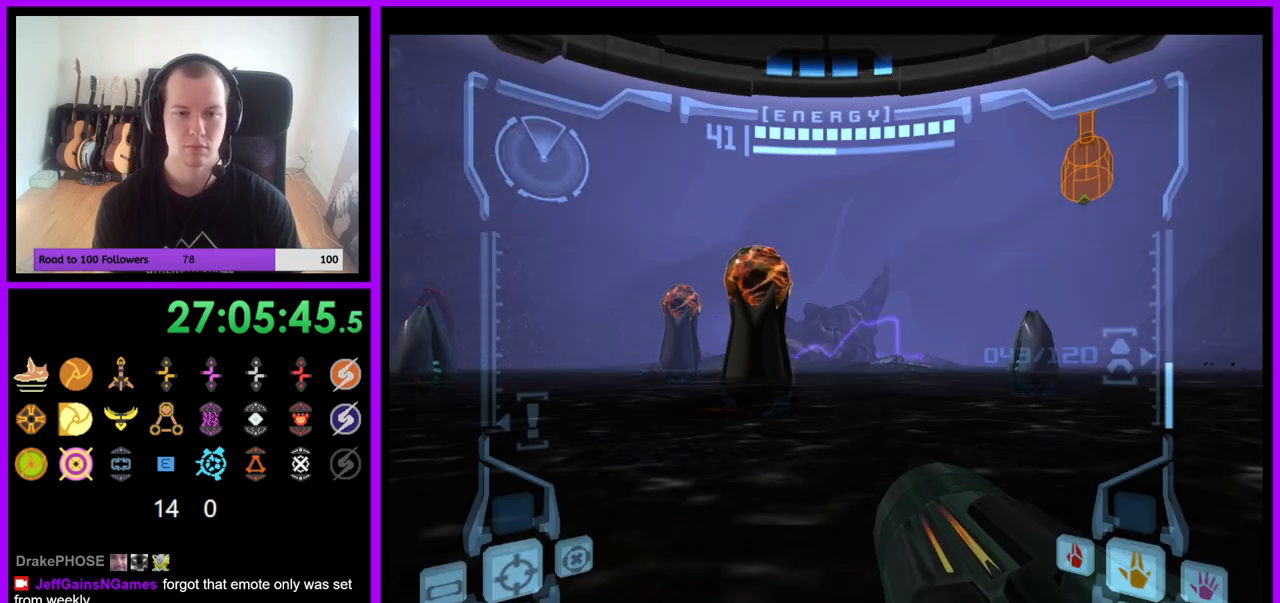
{"buttons": ["L1"], "left_stick": "up-left", "right_stick": "center", "events": [[67, "L1", "down"], [233, "left_stick", "up-left"], [267, "B", "down"], [400, "B", "up"]]}
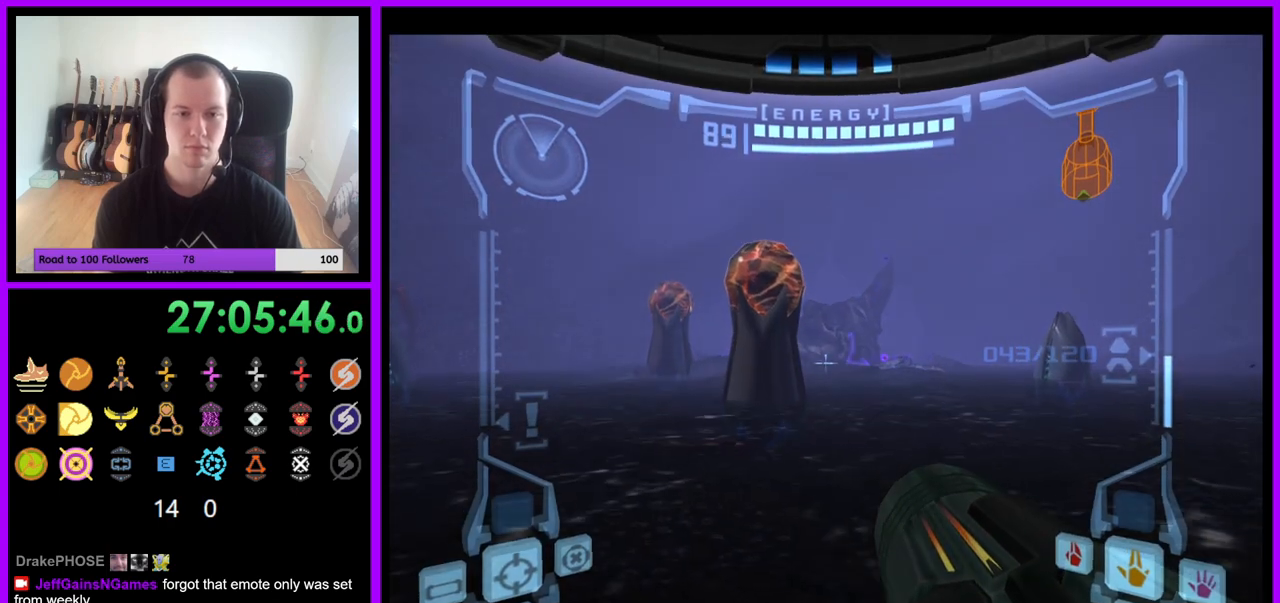
{"buttons": [], "left_stick": "up", "right_stick": "center", "events": [[50, "L1", "up"], [100, "left_stick", "up"]]}
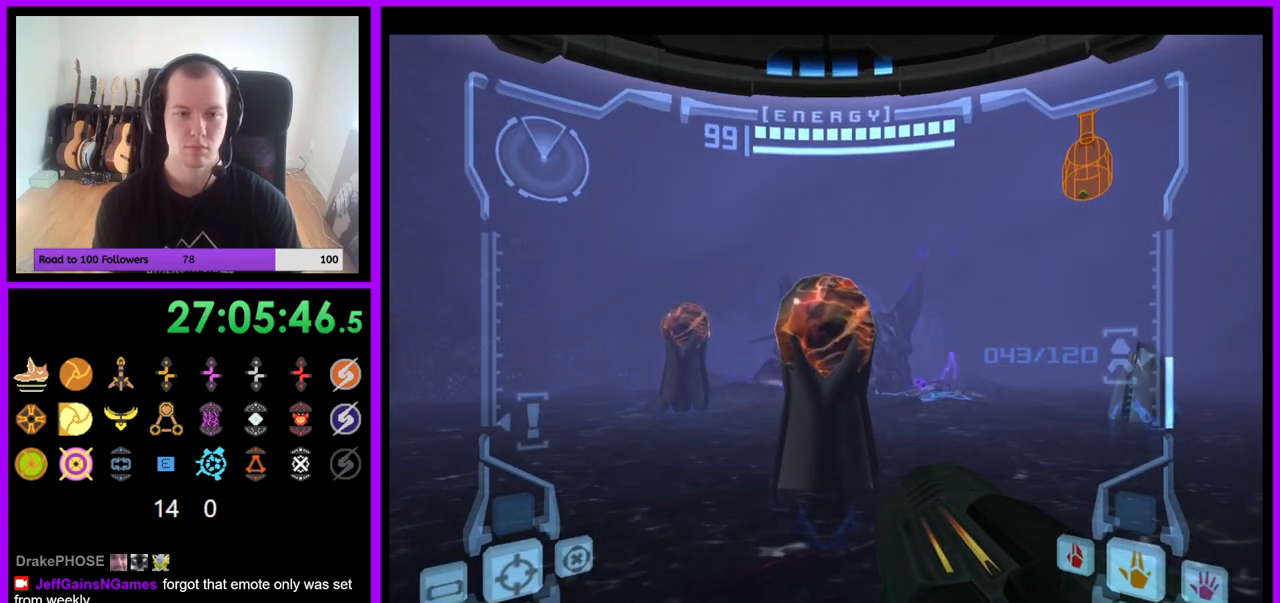
{"buttons": ["L1"], "left_stick": "up", "right_stick": "center", "events": [[267, "L1", "down"]]}
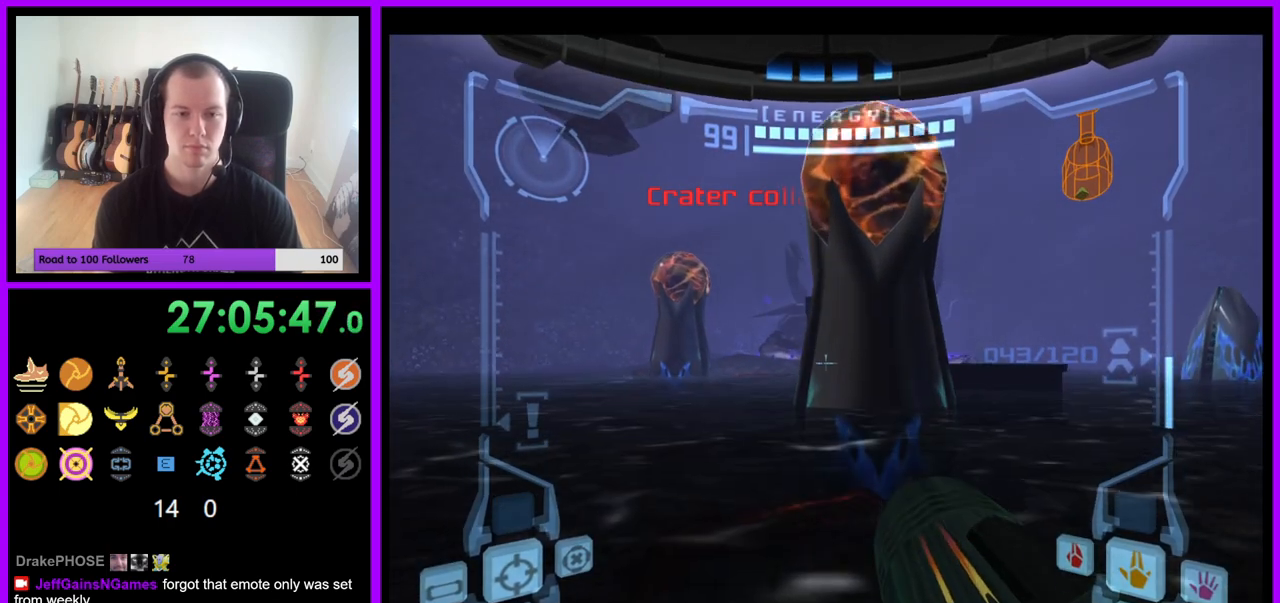
{"buttons": ["L1"], "left_stick": "up-right", "right_stick": "center", "events": [[133, "left_stick", "up-right"], [233, "B", "down"], [350, "B", "up"]]}
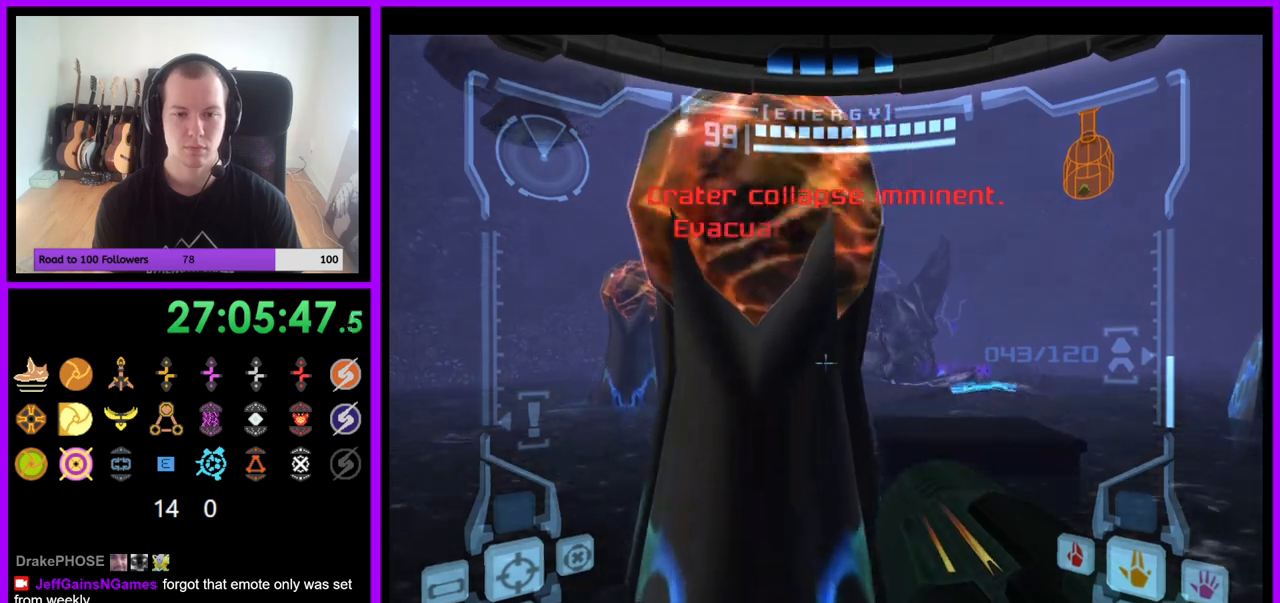
{"buttons": [], "left_stick": "up", "right_stick": "center", "events": [[50, "L1", "up"], [150, "left_stick", "up"], [317, "B", "down"], [417, "B", "up"]]}
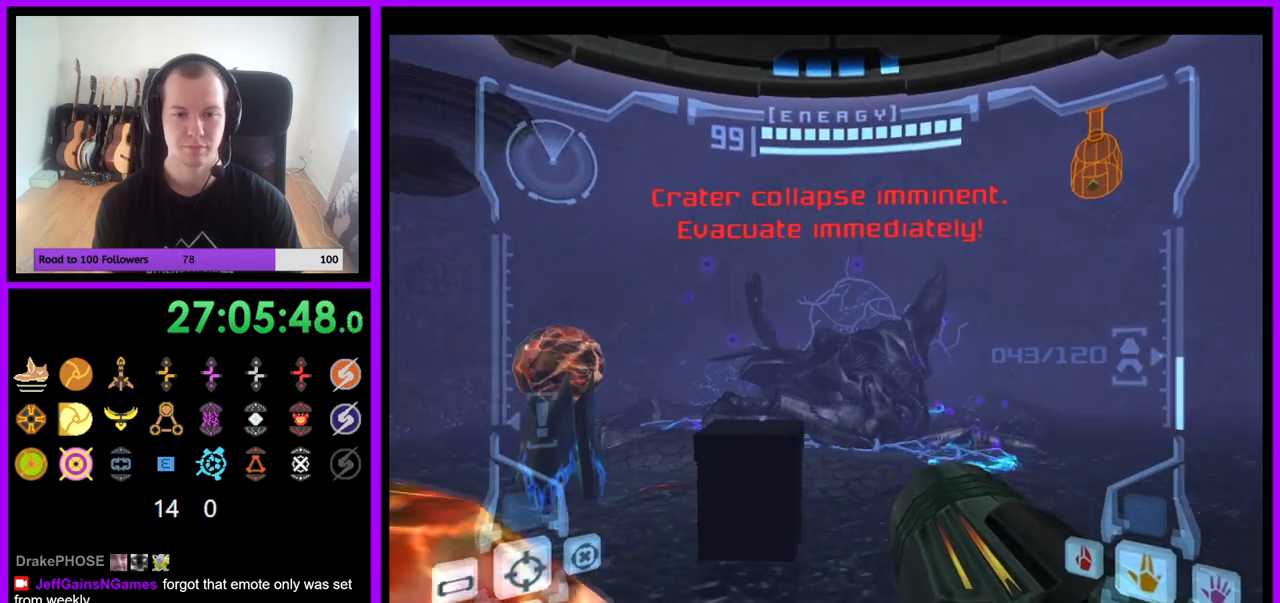
{"buttons": ["L1"], "left_stick": "up-right", "right_stick": "center", "events": [[467, "left_stick", "up-right"], [483, "L1", "down"]]}
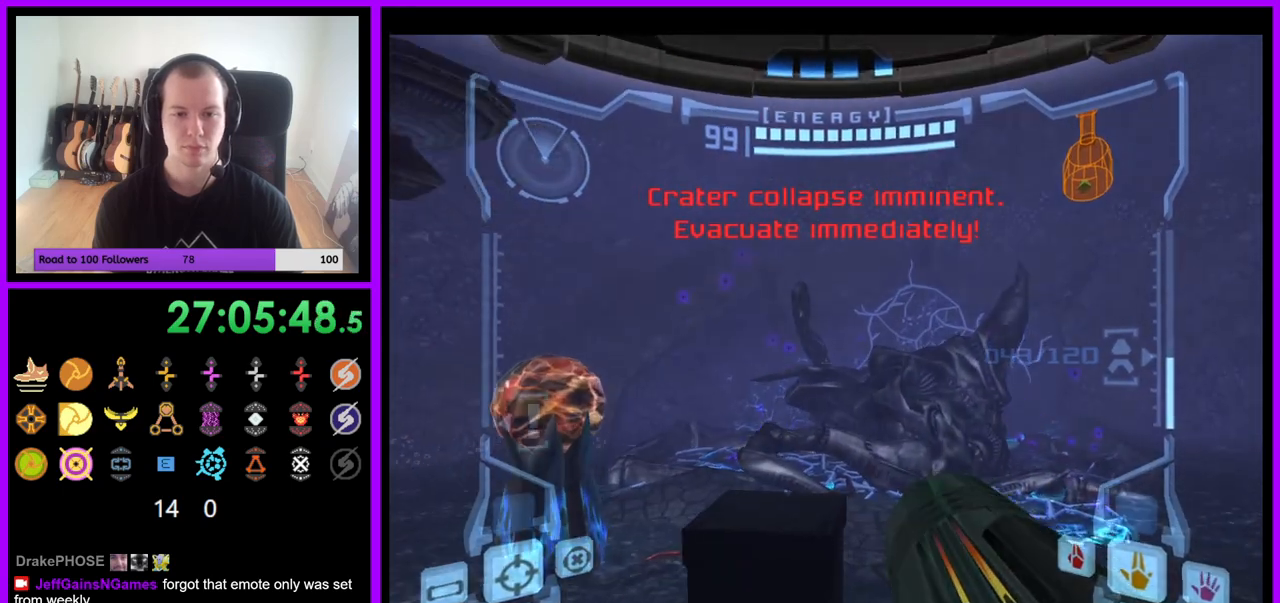
{"buttons": ["B", "L1"], "left_stick": "up", "right_stick": "center", "events": [[250, "left_stick", "up"], [450, "B", "down"]]}
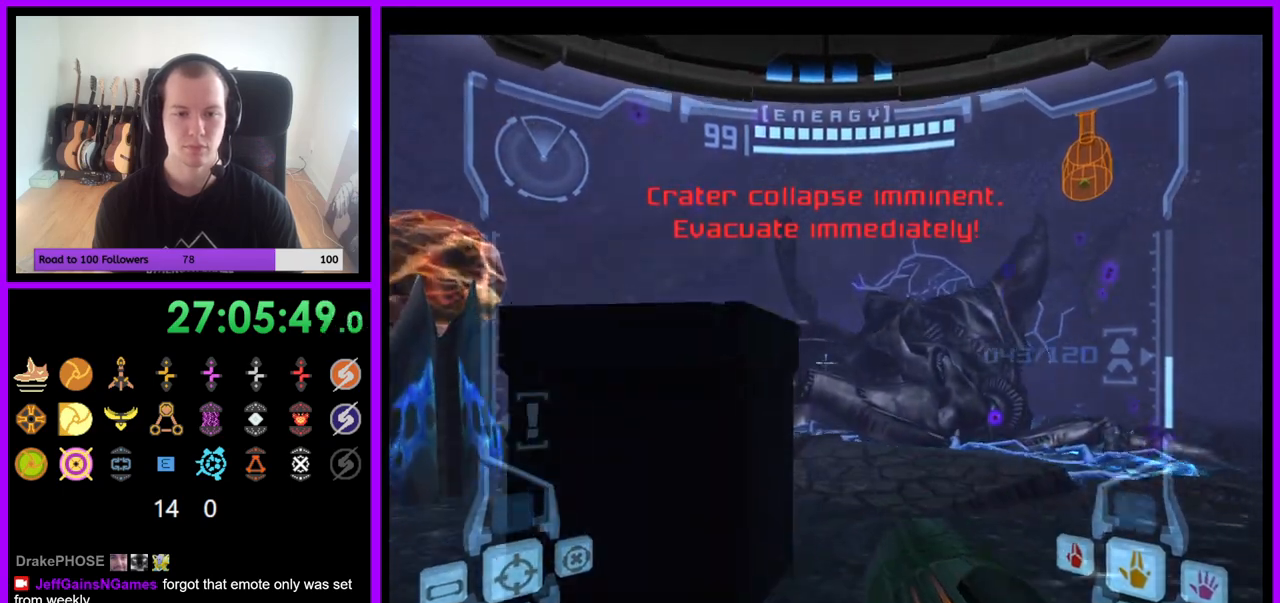
{"buttons": ["L1"], "left_stick": "up", "right_stick": "center", "events": [[33, "B", "up"], [100, "left_stick", "up-left"], [250, "B", "down"], [350, "B", "up"], [400, "left_stick", "up"]]}
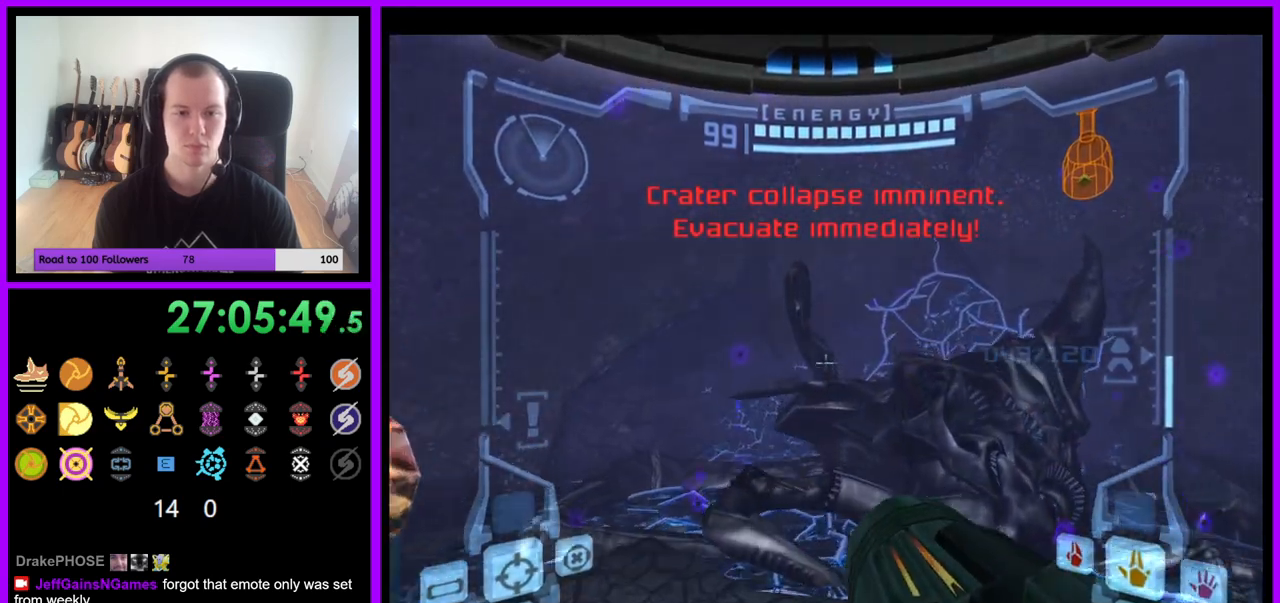
{"buttons": ["L1"], "left_stick": "center", "right_stick": "center", "events": [[317, "left_stick", "center"]]}
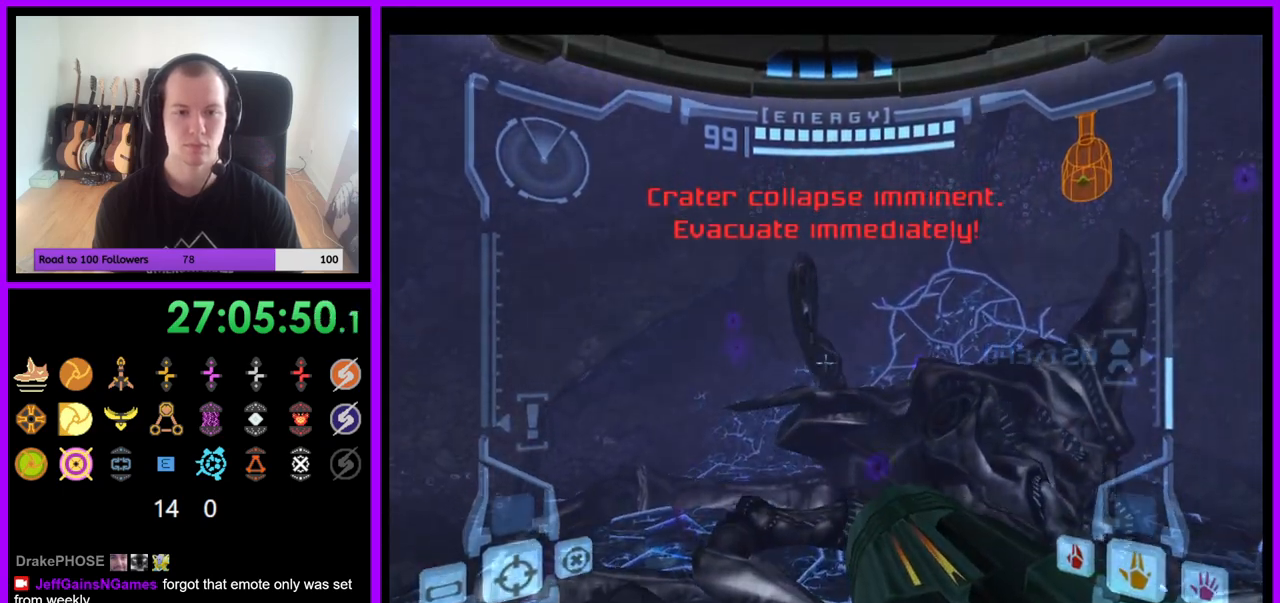
{"buttons": ["L1"], "left_stick": "up", "right_stick": "center", "events": [[233, "left_stick", "up"], [383, "B", "down"], [483, "B", "up"]]}
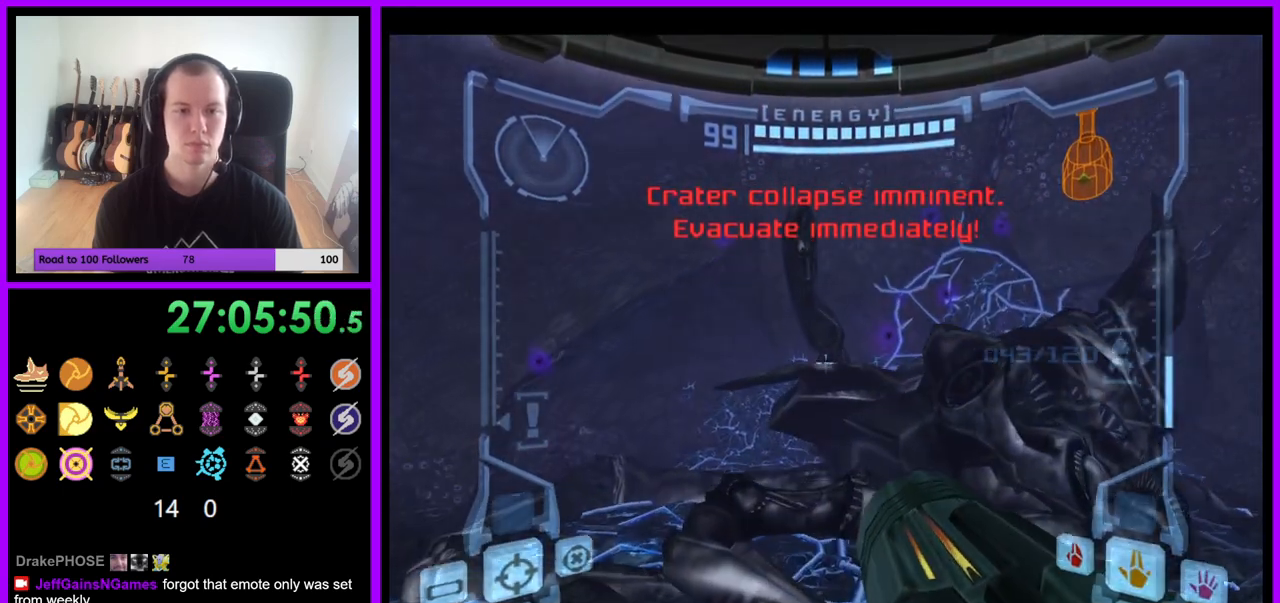
{"buttons": [], "left_stick": "up", "right_stick": "center", "events": [[133, "L1", "up"]]}
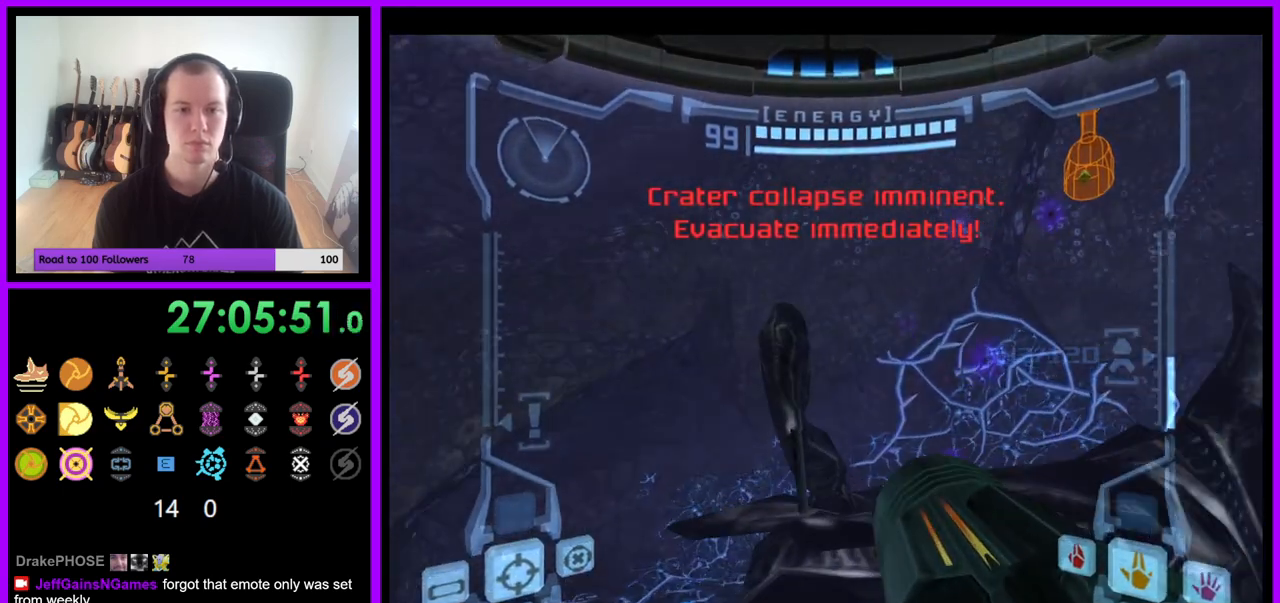
{"buttons": [], "left_stick": "up", "right_stick": "center", "events": [[117, "B", "down"], [217, "B", "up"]]}
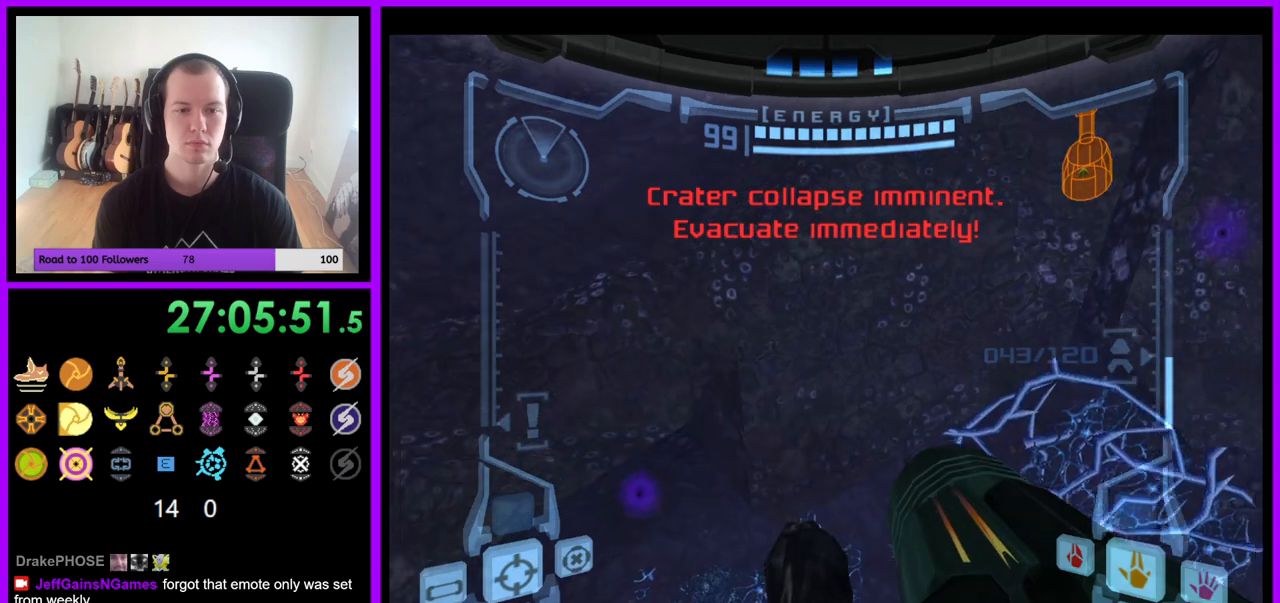
{"buttons": ["L1"], "left_stick": "center", "right_stick": "center", "events": [[267, "L1", "down"], [333, "left_stick", "center"]]}
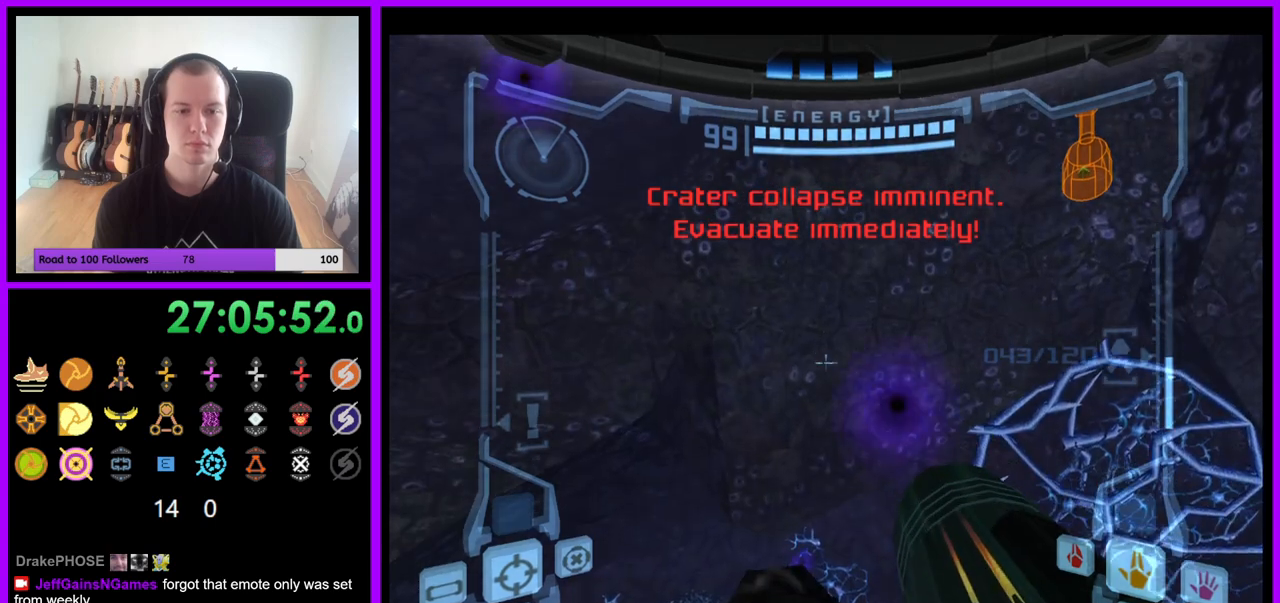
{"buttons": ["R1"], "left_stick": "left", "right_stick": "center", "events": [[100, "R1", "down"], [117, "L1", "up"], [217, "left_stick", "left"], [383, "Z", "down"], [500, "Z", "up"]]}
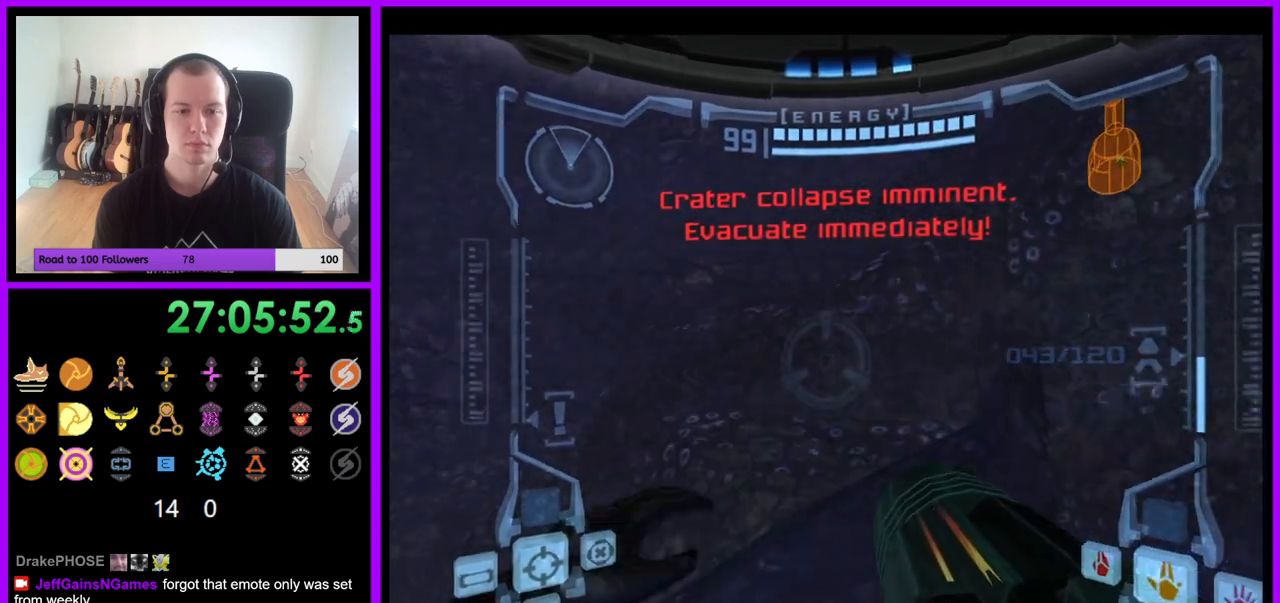
{"buttons": ["R1"], "left_stick": "left", "right_stick": "center", "events": []}
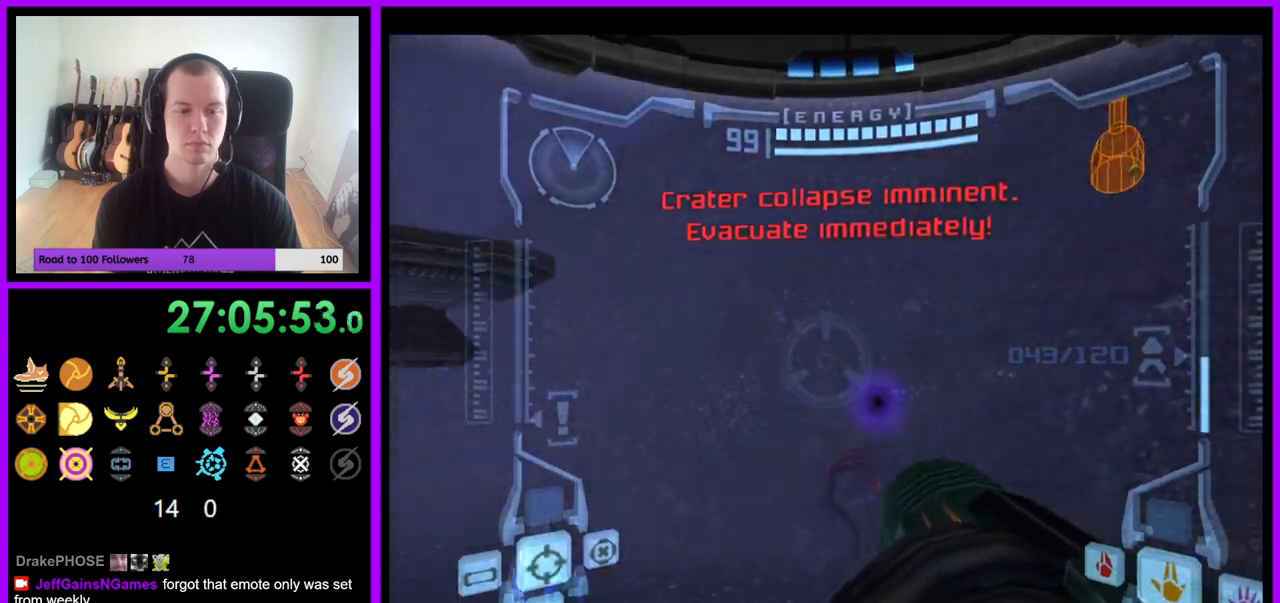
{"buttons": ["L1"], "left_stick": "center", "right_stick": "center", "events": [[133, "A", "down"], [150, "A", "up"], [300, "left_stick", "center"], [333, "Z", "down"], [350, "L1", "down"], [350, "R1", "up"], [467, "Z", "up"]]}
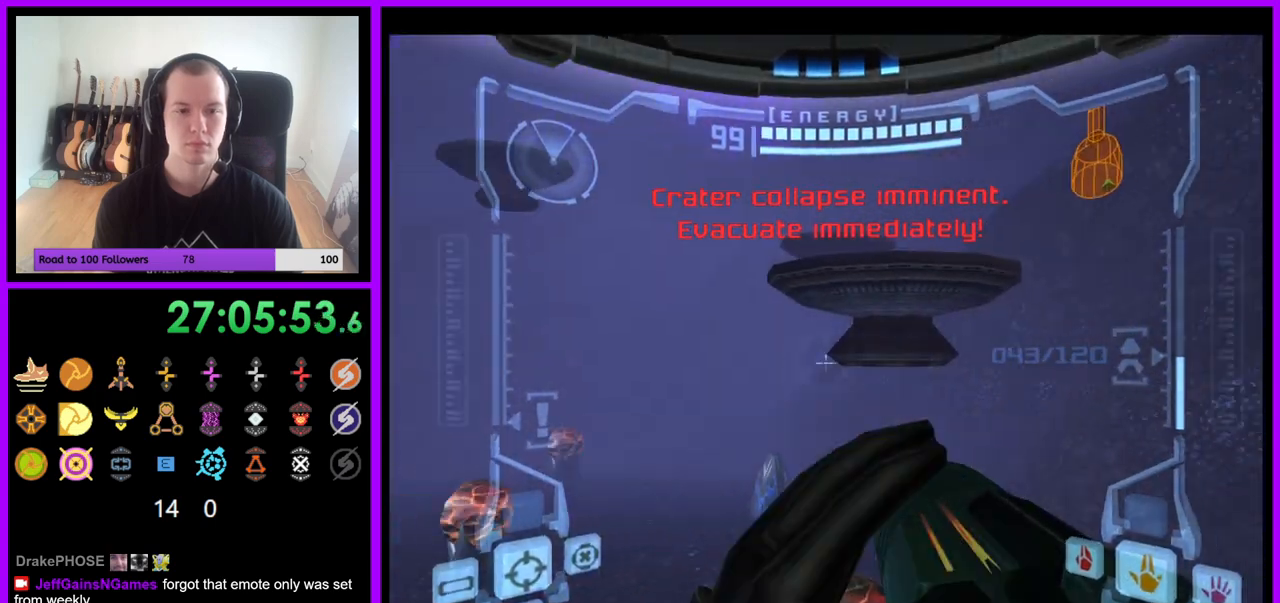
{"buttons": [], "left_stick": "up", "right_stick": "center", "events": [[100, "B", "down"], [117, "left_stick", "up-right"], [200, "B", "up"], [333, "left_stick", "up"], [367, "L1", "up"]]}
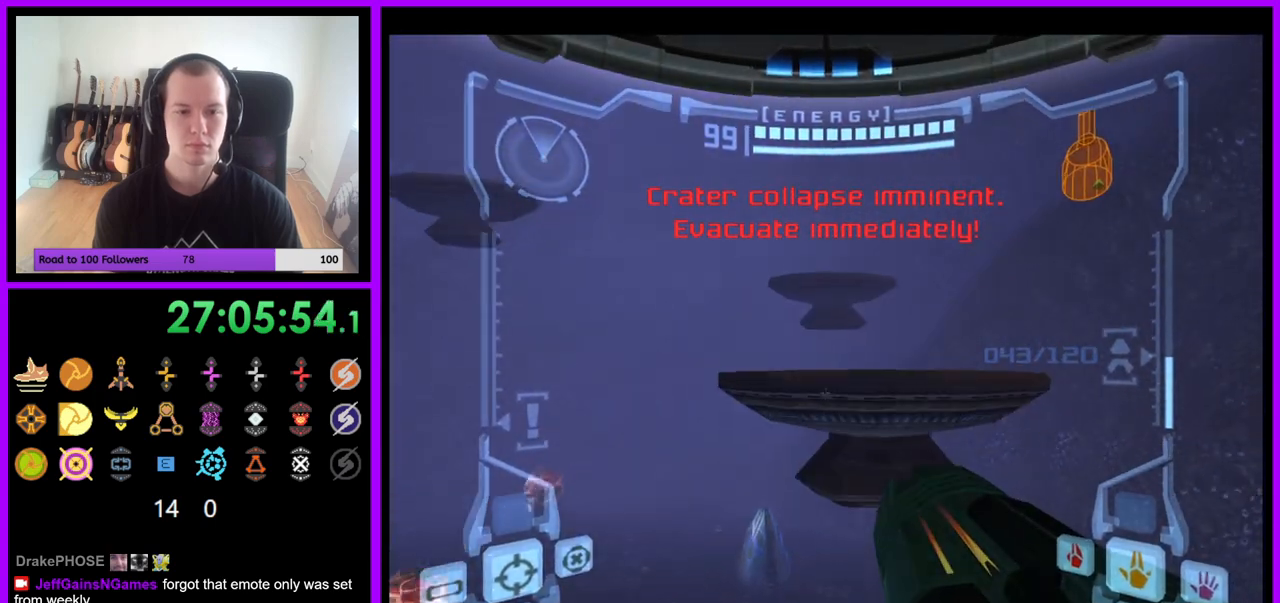
{"buttons": [], "left_stick": "up", "right_stick": "center", "events": [[317, "B", "down"], [400, "B", "up"]]}
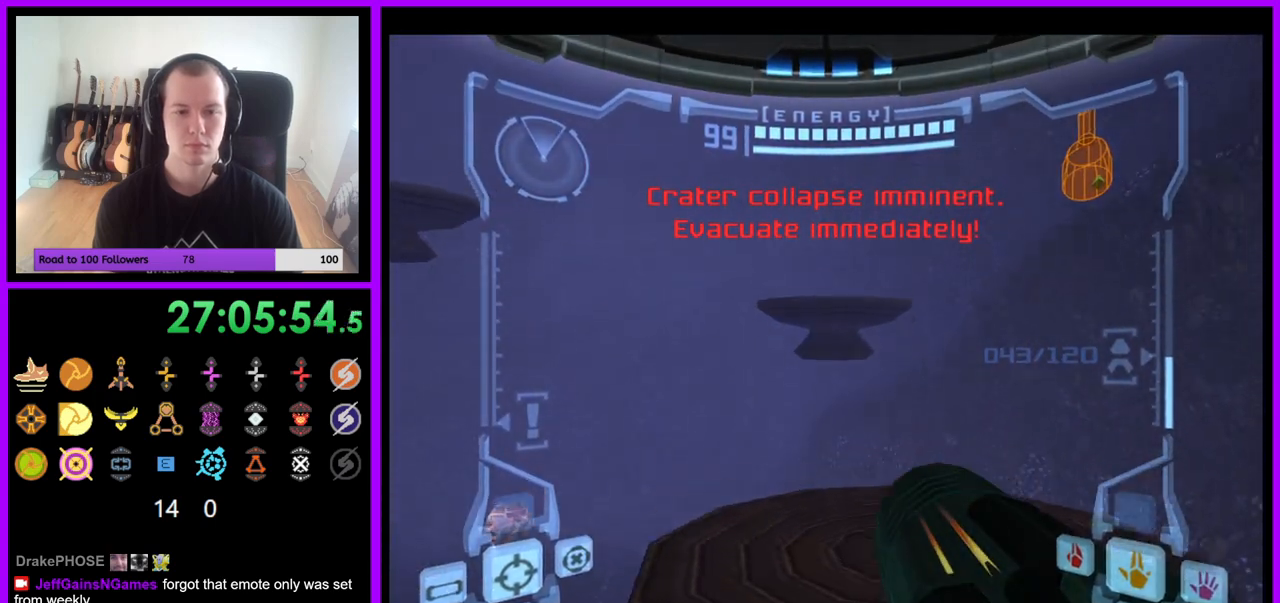
{"buttons": ["L1"], "left_stick": "up", "right_stick": "center", "events": [[200, "L1", "down"], [233, "left_stick", "up-right"], [433, "left_stick", "up"]]}
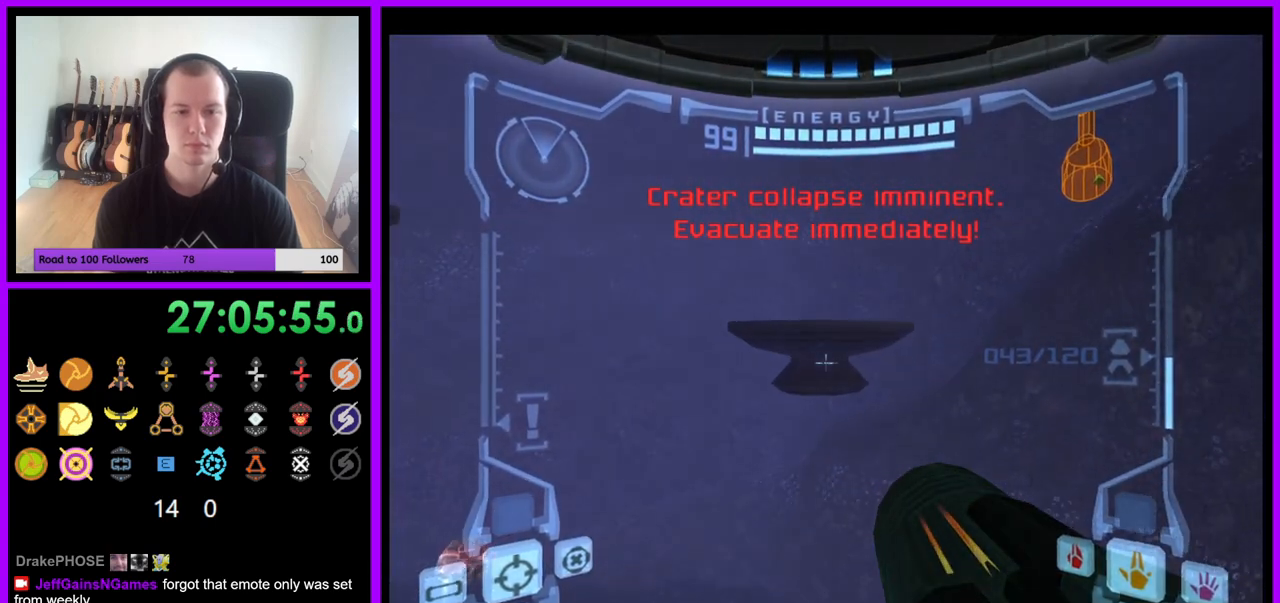
{"buttons": ["L1"], "left_stick": "up", "right_stick": "center", "events": [[167, "left_stick", "up-right"], [267, "left_stick", "up"]]}
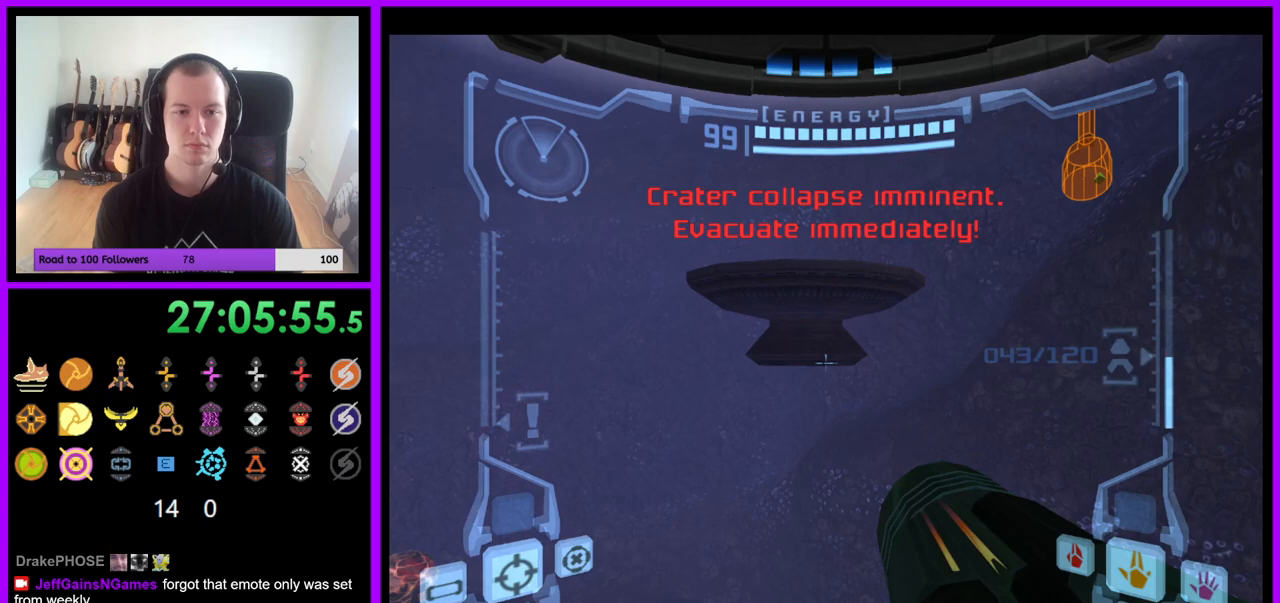
{"buttons": [], "left_stick": "up", "right_stick": "center", "events": [[133, "B", "down"], [217, "B", "up"], [333, "L1", "up"]]}
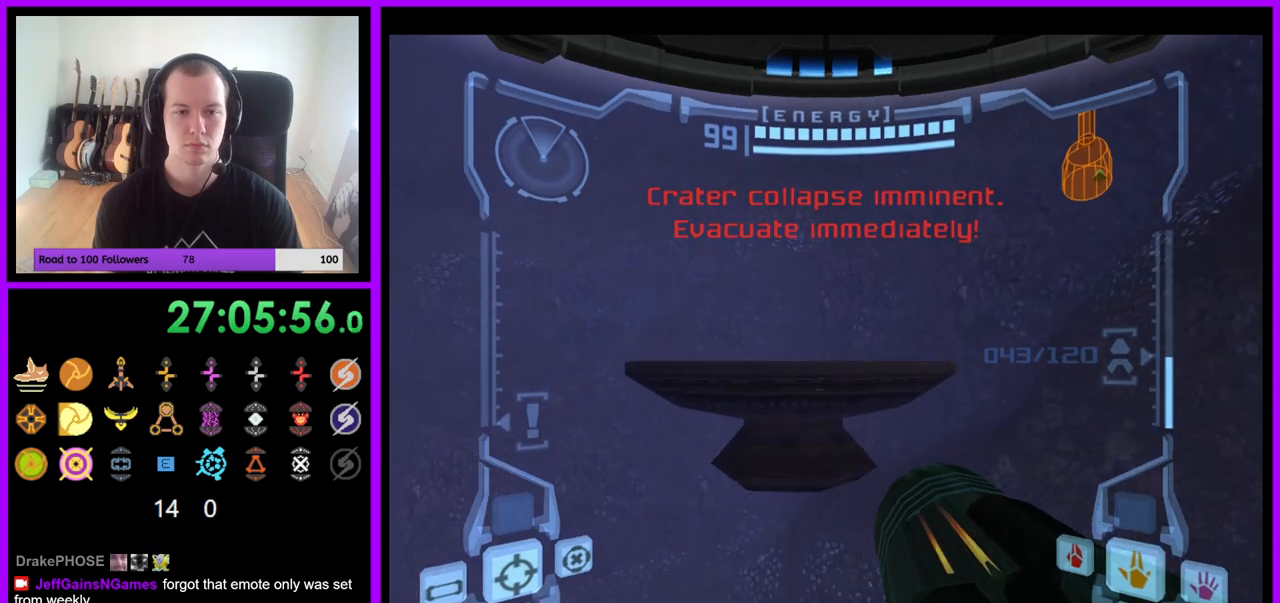
{"buttons": [], "left_stick": "up-left", "right_stick": "center", "events": [[300, "B", "down"], [383, "B", "up"], [500, "left_stick", "up-left"]]}
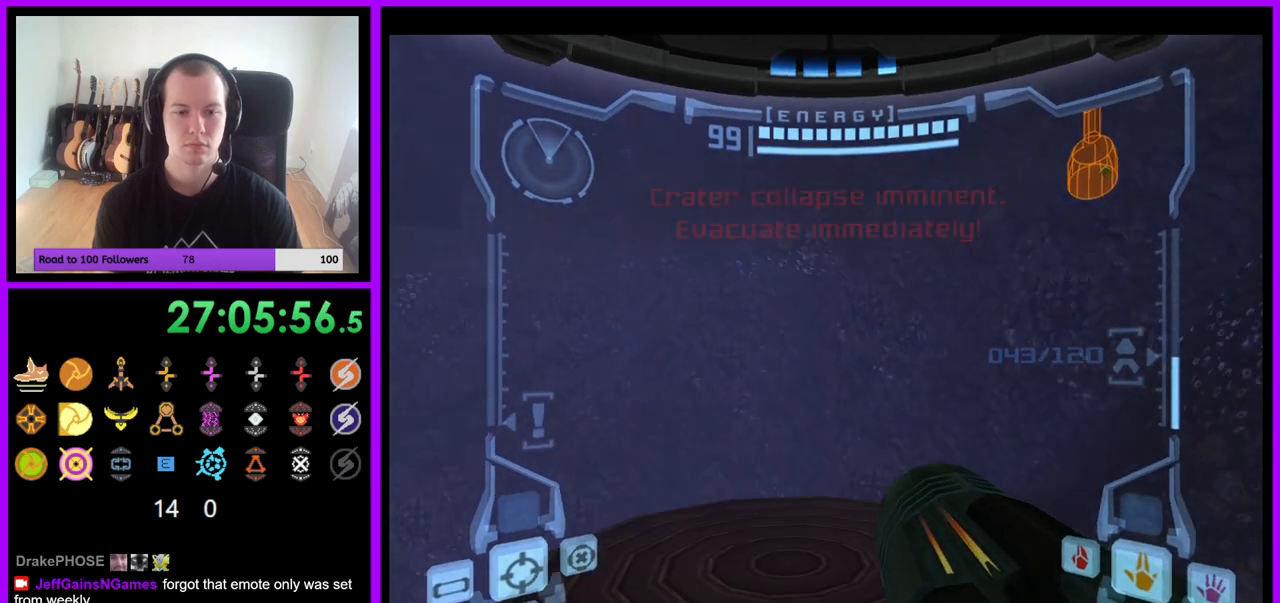
{"buttons": [], "left_stick": "left", "right_stick": "center", "events": [[100, "Z", "down"], [100, "left_stick", "left"], [217, "Z", "up"]]}
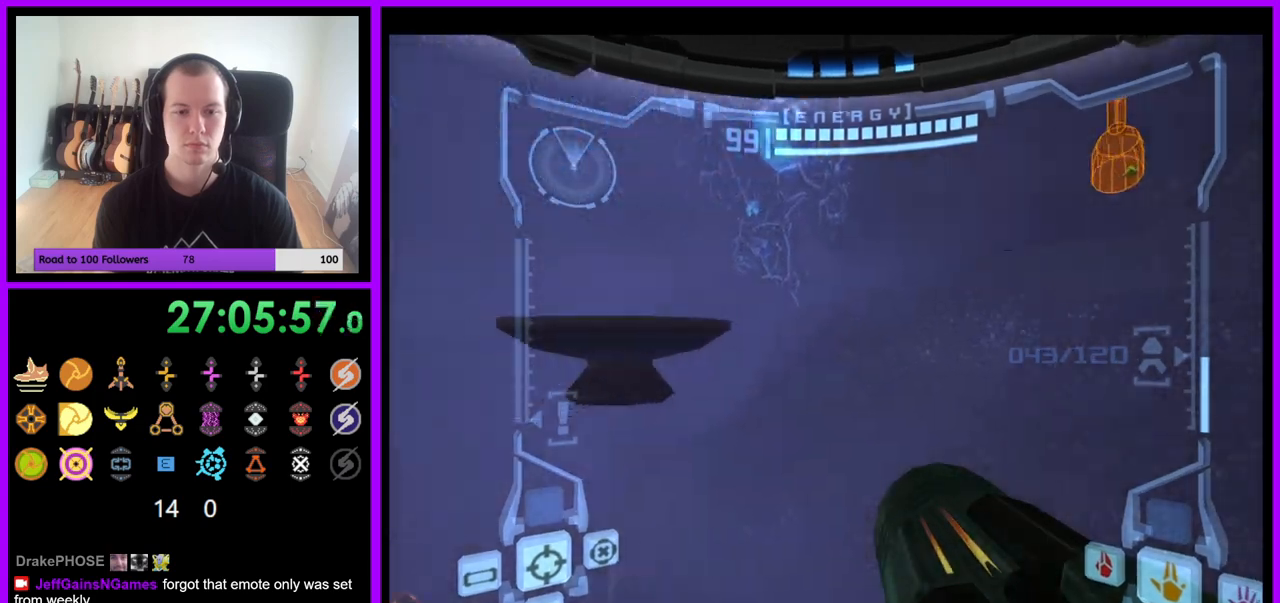
{"buttons": ["L1"], "left_stick": "up-right", "right_stick": "center", "events": [[200, "Z", "down"], [217, "left_stick", "center"], [267, "Z", "up"], [300, "L1", "down"], [467, "left_stick", "up-right"]]}
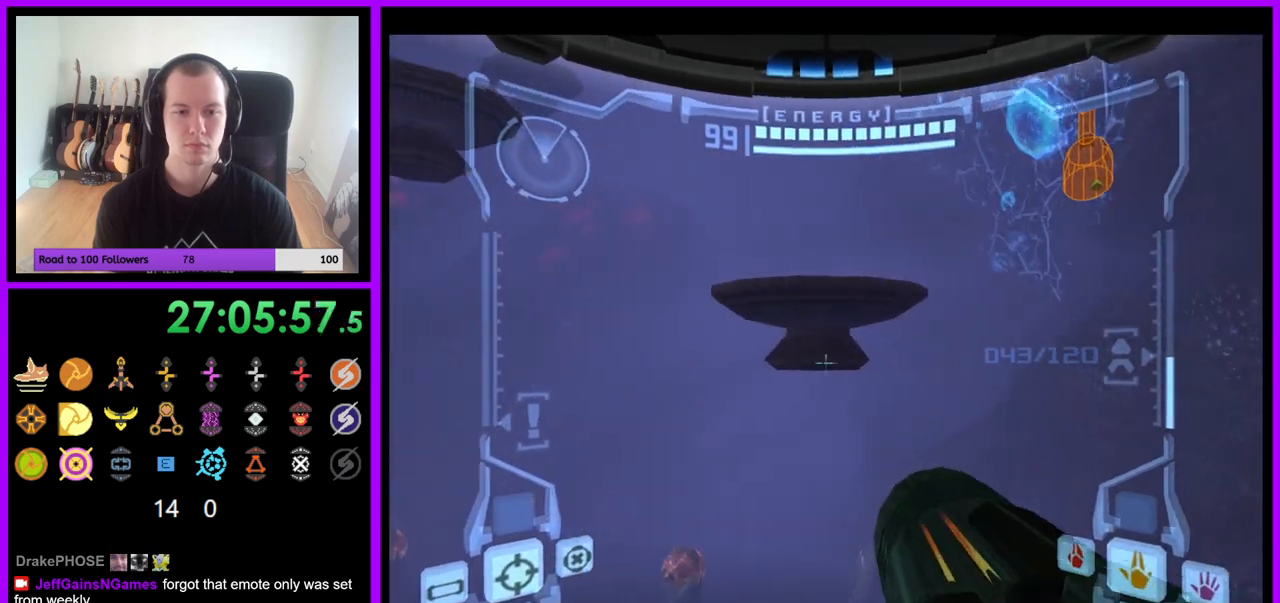
{"buttons": ["L1"], "left_stick": "up", "right_stick": "center", "events": [[50, "left_stick", "up"], [350, "B", "down"], [450, "B", "up"]]}
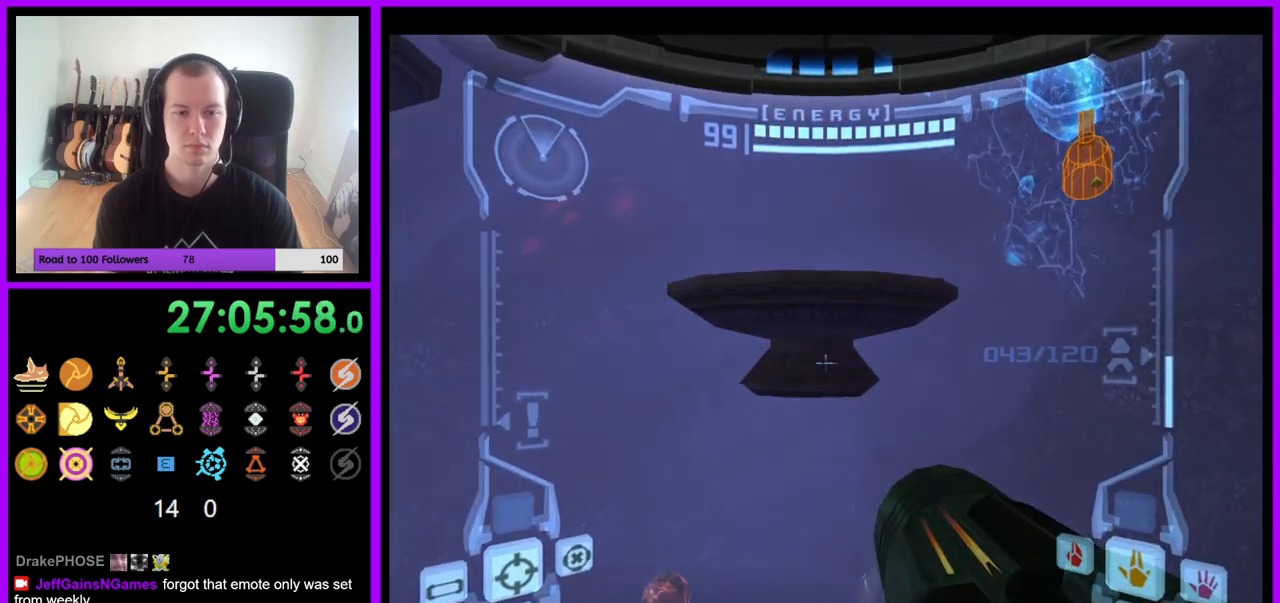
{"buttons": [], "left_stick": "up", "right_stick": "center", "events": [[83, "L1", "up"]]}
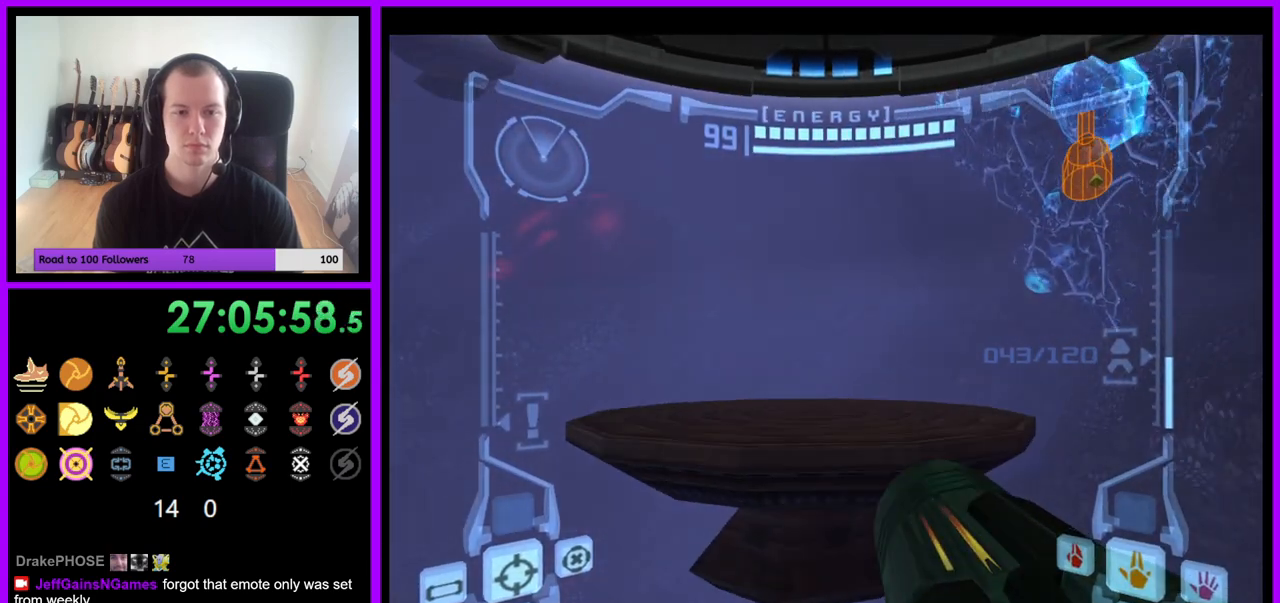
{"buttons": [], "left_stick": "left", "right_stick": "center", "events": [[33, "B", "down"], [100, "left_stick", "up-left"], [133, "B", "up"], [183, "Z", "down"], [283, "left_stick", "left"], [367, "Z", "up"]]}
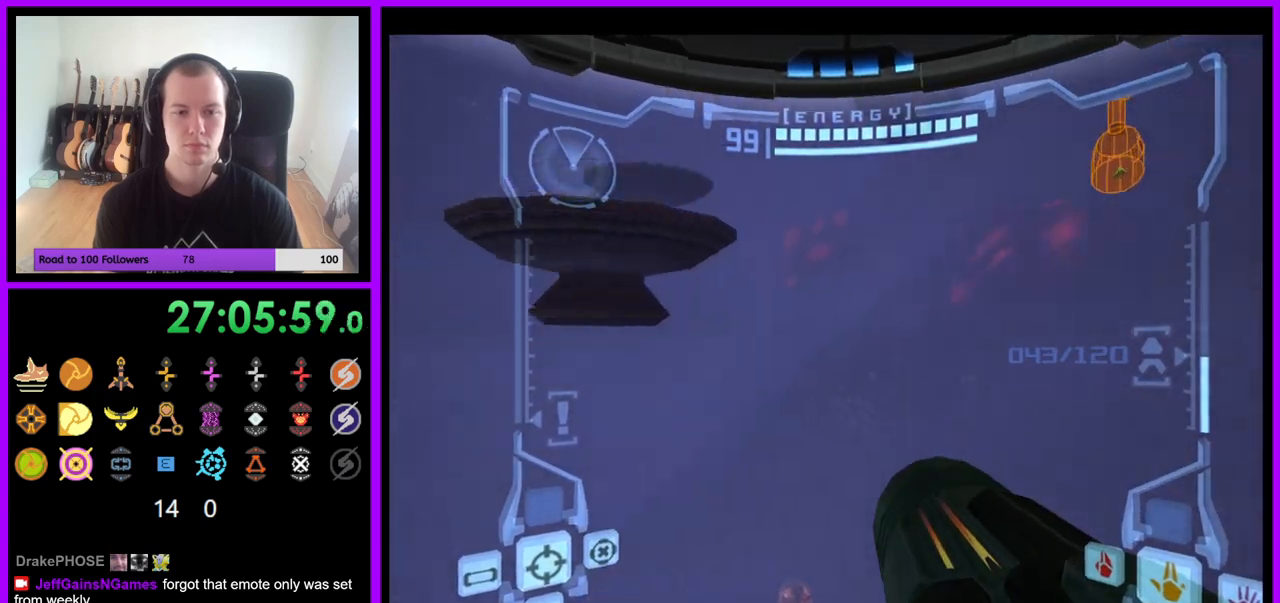
{"buttons": ["L1"], "left_stick": "center", "right_stick": "center", "events": [[233, "Z", "down"], [333, "left_stick", "center"], [367, "Z", "up"], [400, "L1", "down"]]}